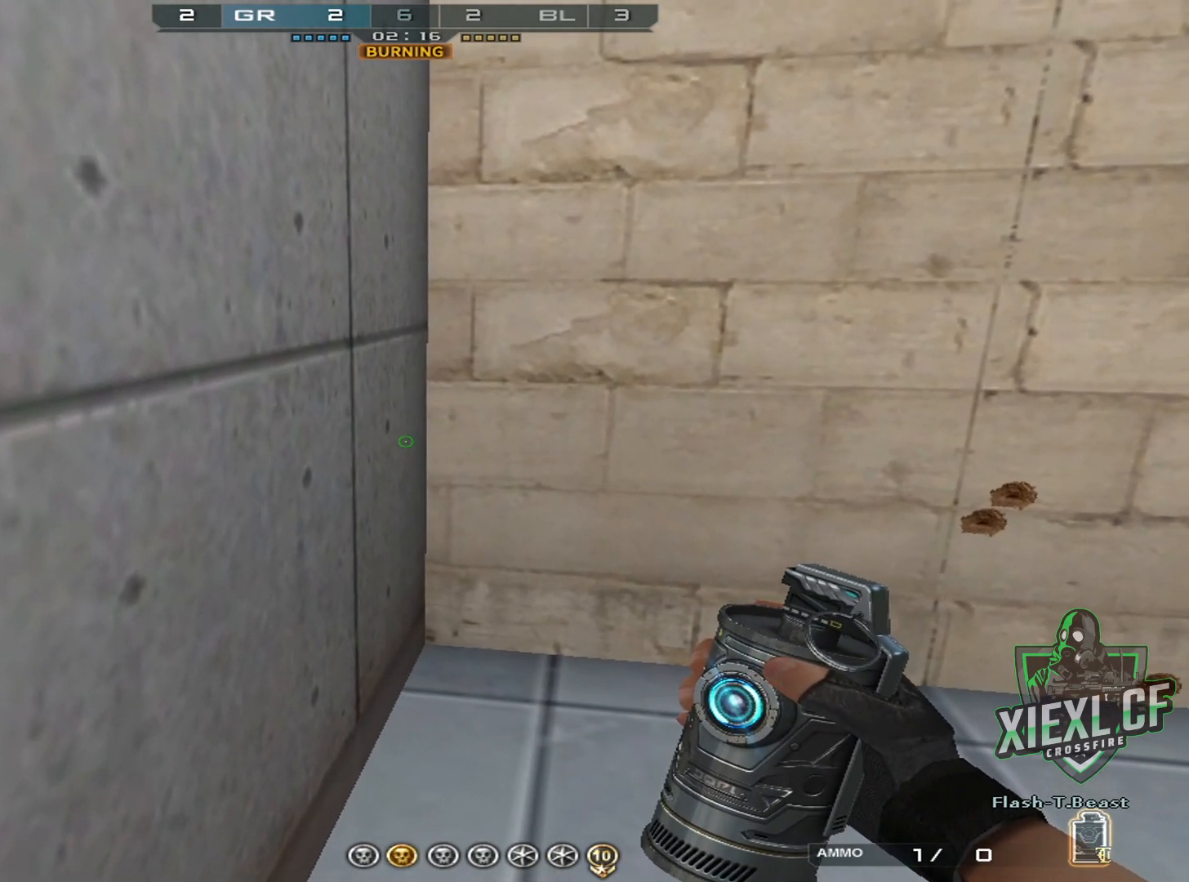
Gameplay with keyboard and mouse; each line is a JSON object with the keys and mouse buttons held at the frame after it. "events" lists presses ("down") and releases ("up") of "1", "2", "3", "4", "5", "a", "alt", "c", "caps_lock", "ctrl", "d", "e", "f", "g", "q", "r", "s", "shift", "space", "t", "tab", "v", "w", "x", "z", "mouse_left", "mouse_wheel" and "mouse_right" between this image and that frame as [ms after this image, input, new state], when the widget could be followed in between. "mouse_left", "mouse_wheel", "mouse_right" = the "left", "wheel", "right" buttons of the "mouse" list. No other keys are recorded. "wheel" means that the mouse wheel is clicked or scrolled. Mouse movement is not recorded.
{"keys": ["s"], "mouse": [], "events": [[501, "s", "down"]]}
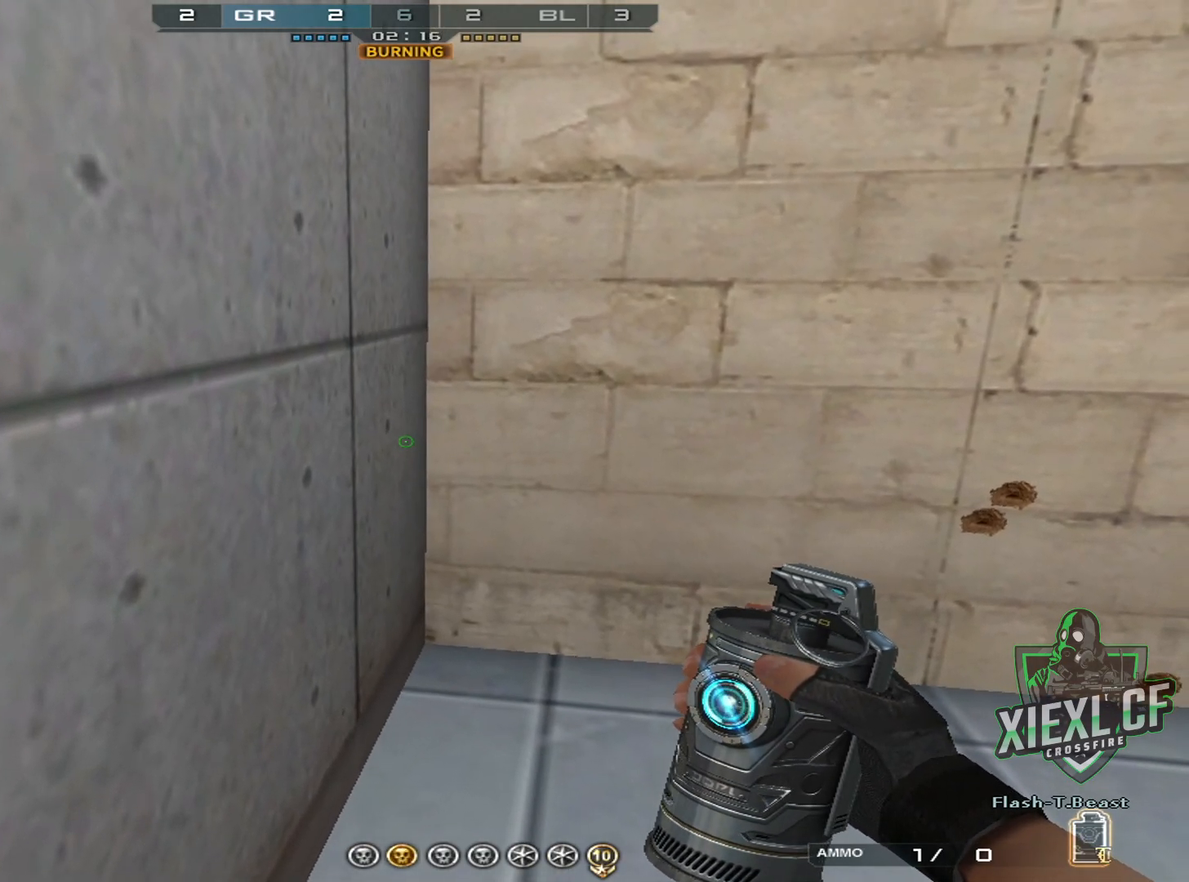
{"keys": ["a", "q"], "mouse": [], "events": [[200, "a", "down"], [383, "s", "up"], [484, "q", "down"]]}
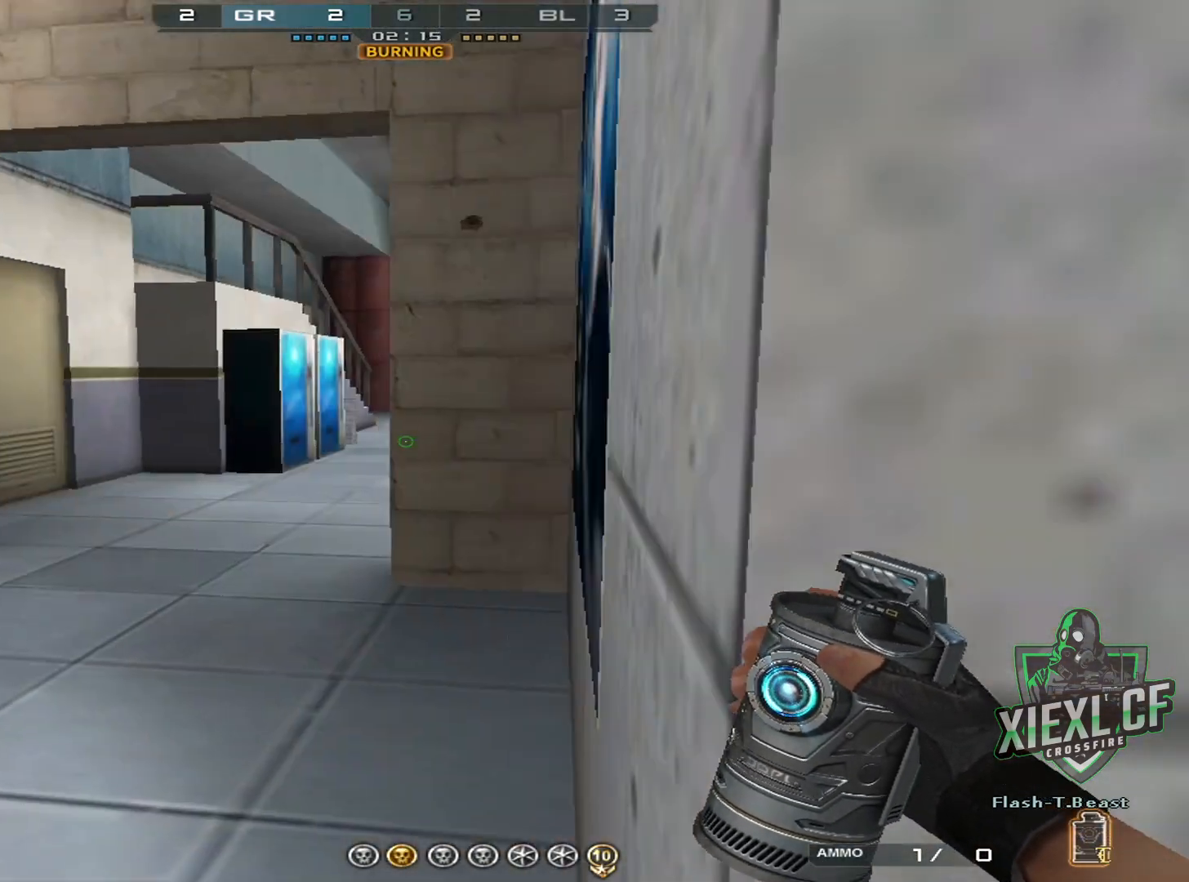
{"keys": ["w"], "mouse": [], "events": [[117, "q", "up"], [167, "w", "down"], [301, "a", "up"], [401, "q", "down"], [484, "q", "up"]]}
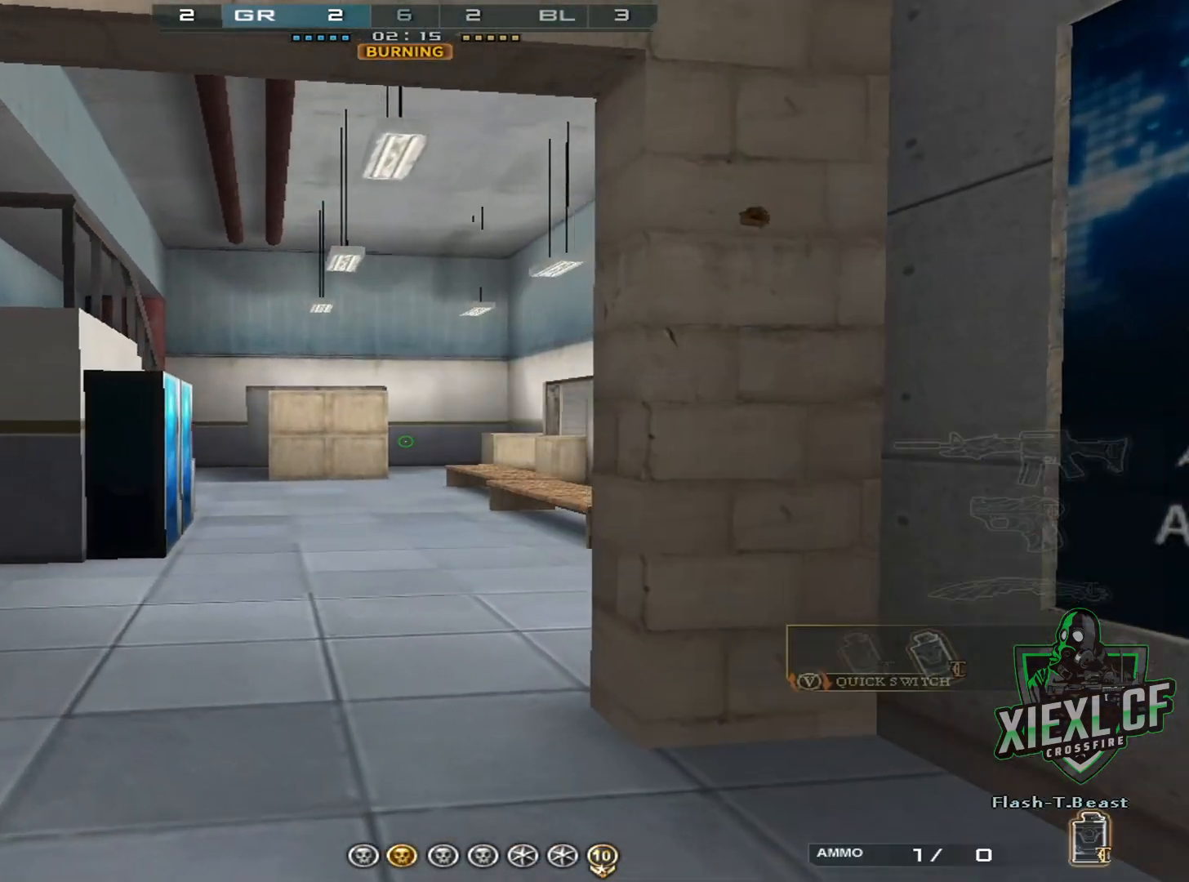
{"keys": ["w"], "mouse": [], "events": [[33, "q", "down"], [183, "q", "up"]]}
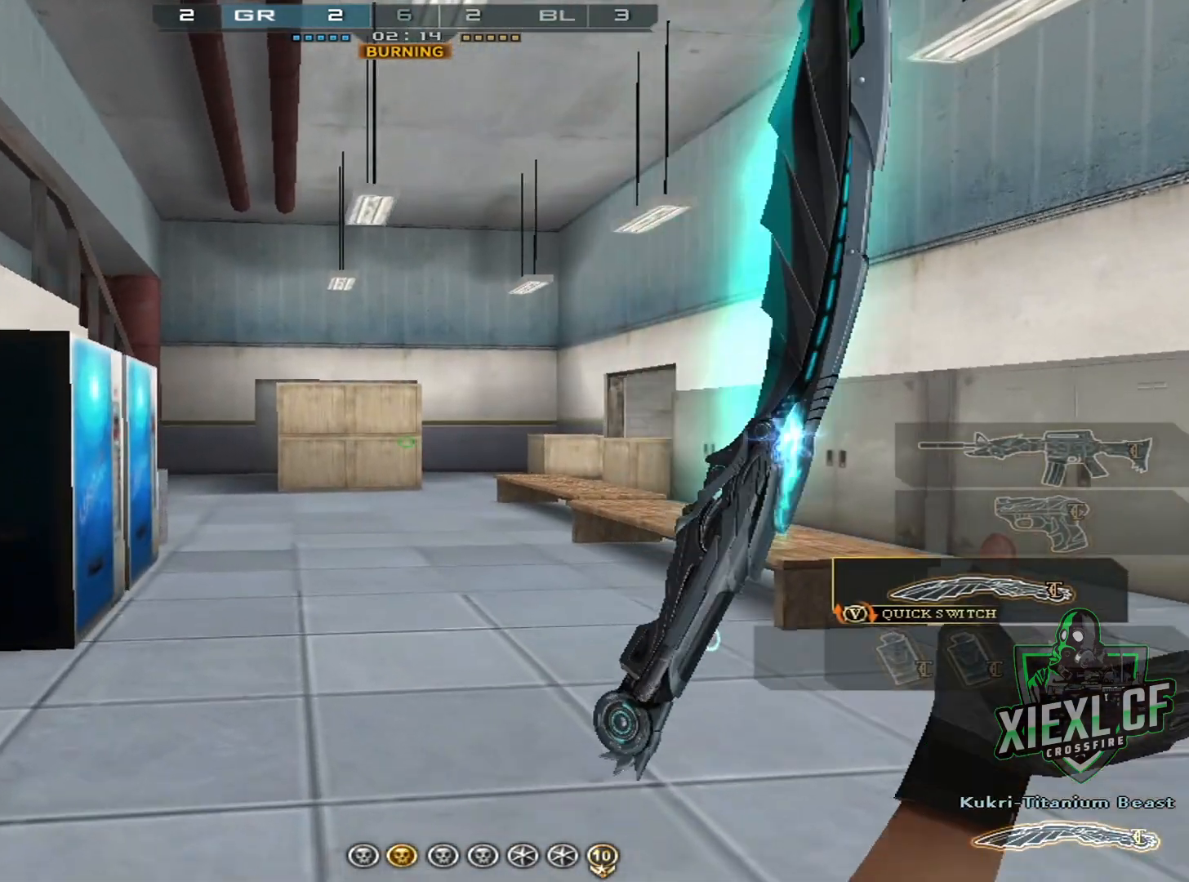
{"keys": ["a", "w"], "mouse": [], "events": [[17, "q", "down"], [100, "q", "up"], [200, "1", "down"], [284, "1", "up"], [384, "a", "down"]]}
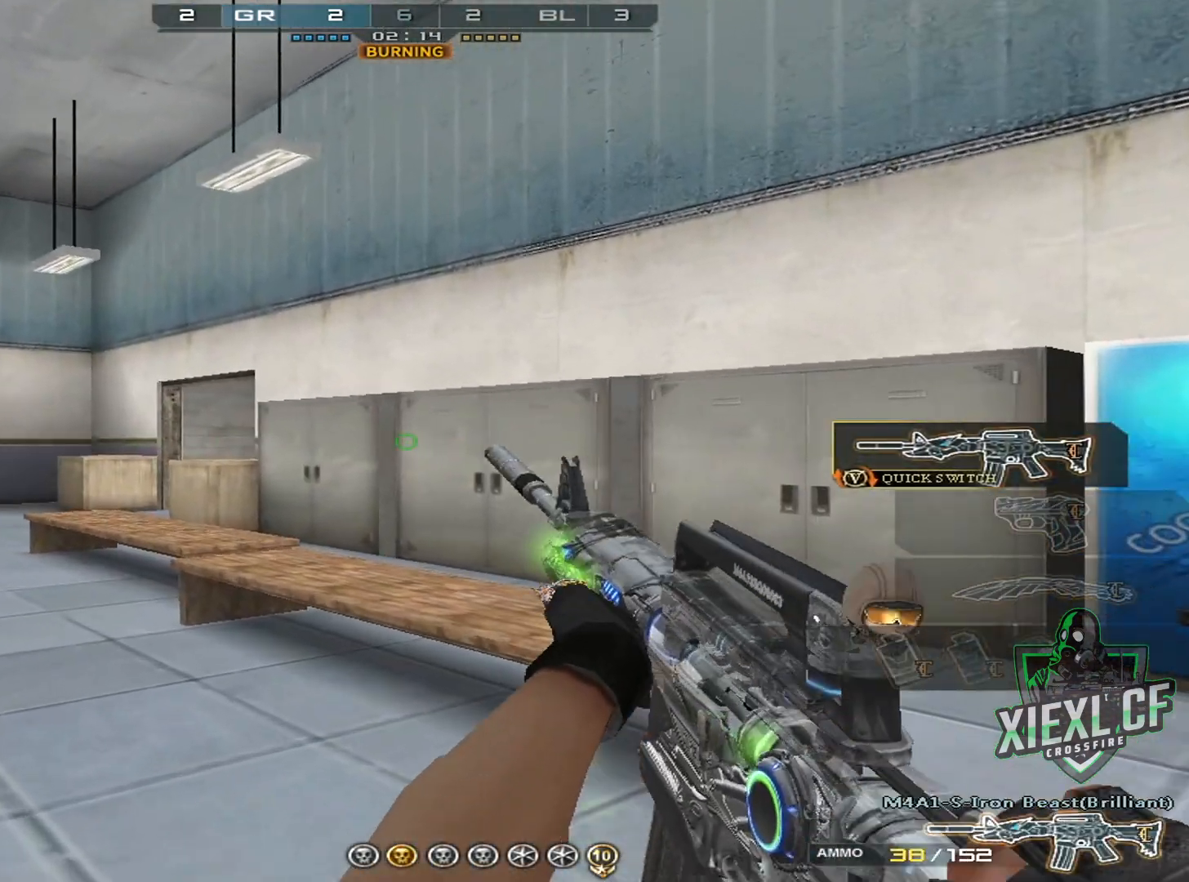
{"keys": ["a", "w"], "mouse": [], "events": [[116, "w", "up"], [167, "w", "down"], [267, "w", "up"], [350, "w", "down"], [450, "w", "up"], [500, "w", "down"]]}
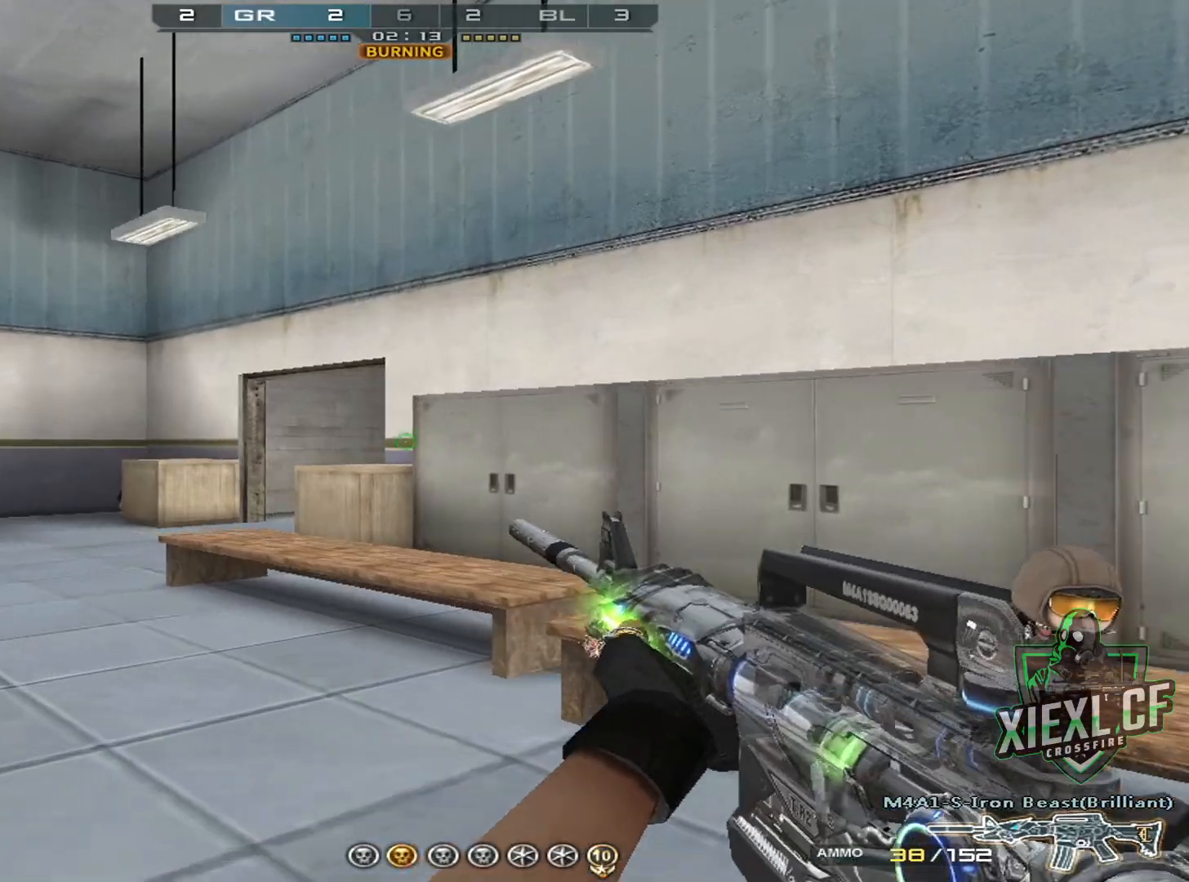
{"keys": ["a"], "mouse": [], "events": [[84, "w", "up"], [134, "w", "down"], [234, "w", "up"], [267, "w", "down"], [367, "w", "up"], [467, "w", "down"], [501, "w", "up"]]}
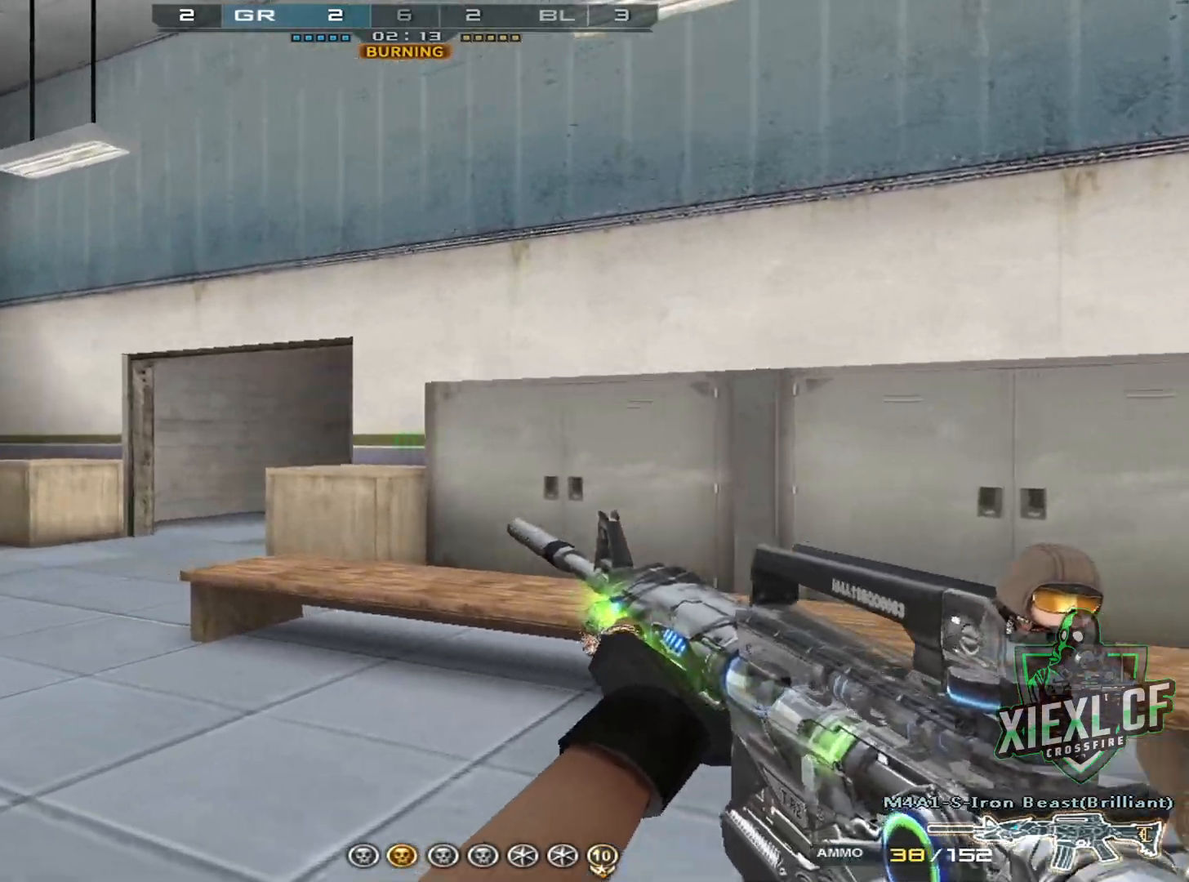
{"keys": ["a"], "mouse": [], "events": [[100, "w", "down"], [200, "w", "up"], [333, "ctrl", "down"], [484, "ctrl", "up"]]}
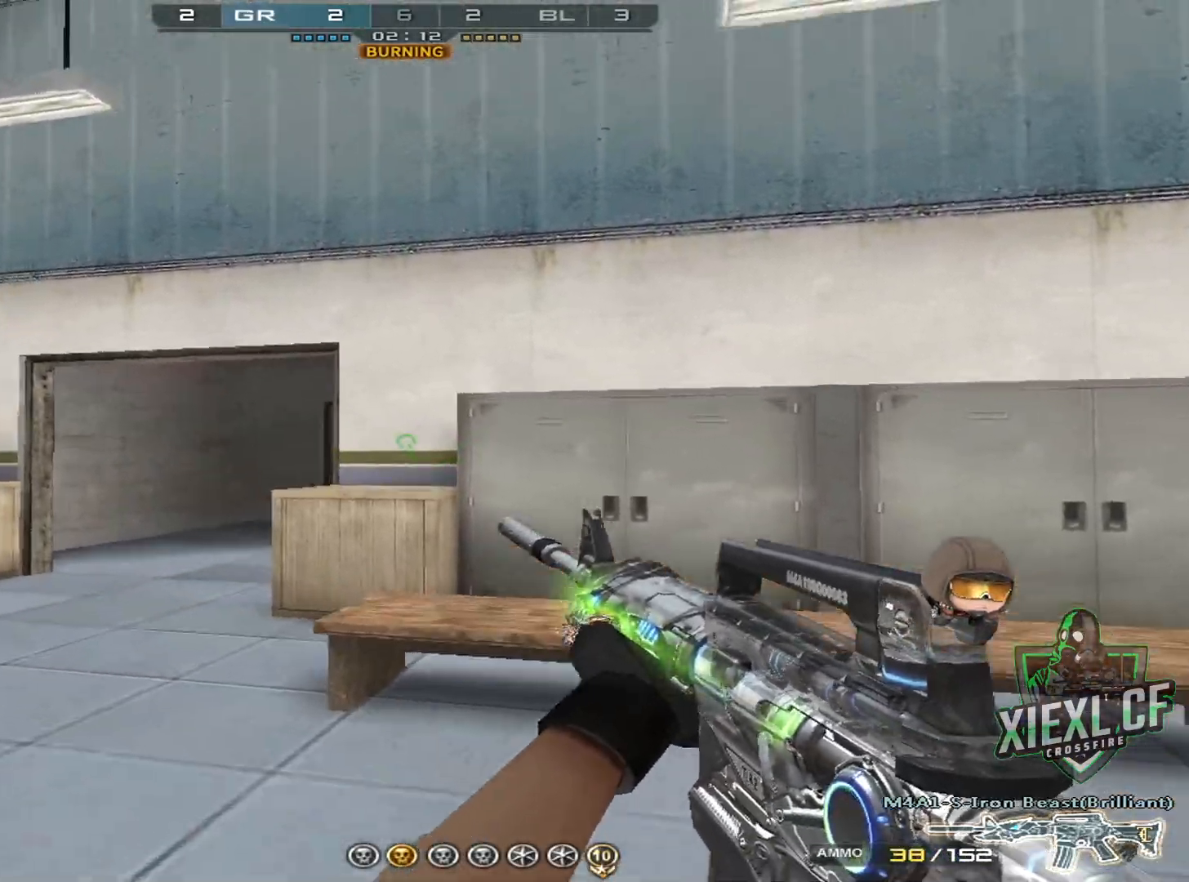
{"keys": ["a", "w"], "mouse": [], "events": [[167, "w", "down"], [217, "ctrl", "down"], [250, "w", "up"], [351, "ctrl", "up"], [401, "w", "down"]]}
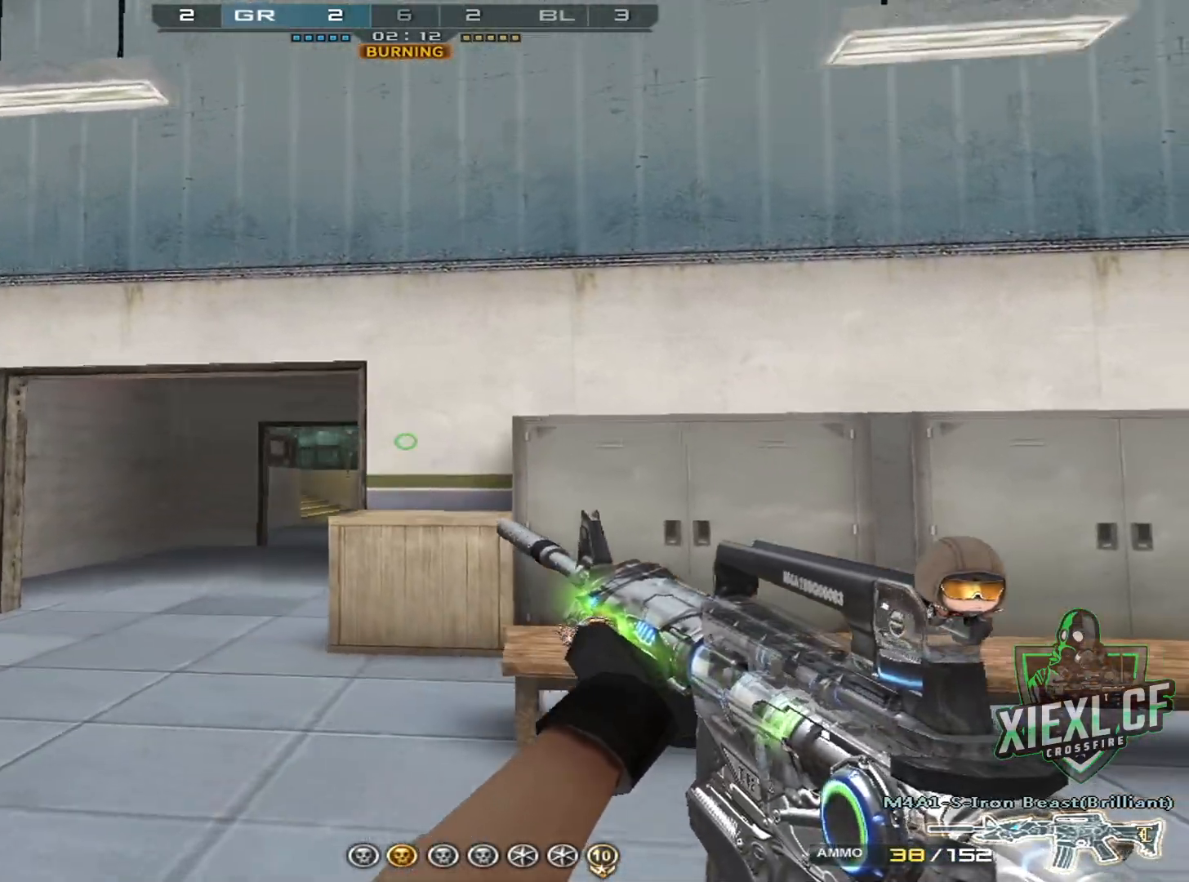
{"keys": ["d"], "mouse": [], "events": [[17, "w", "up"], [334, "a", "up"], [334, "d", "down"]]}
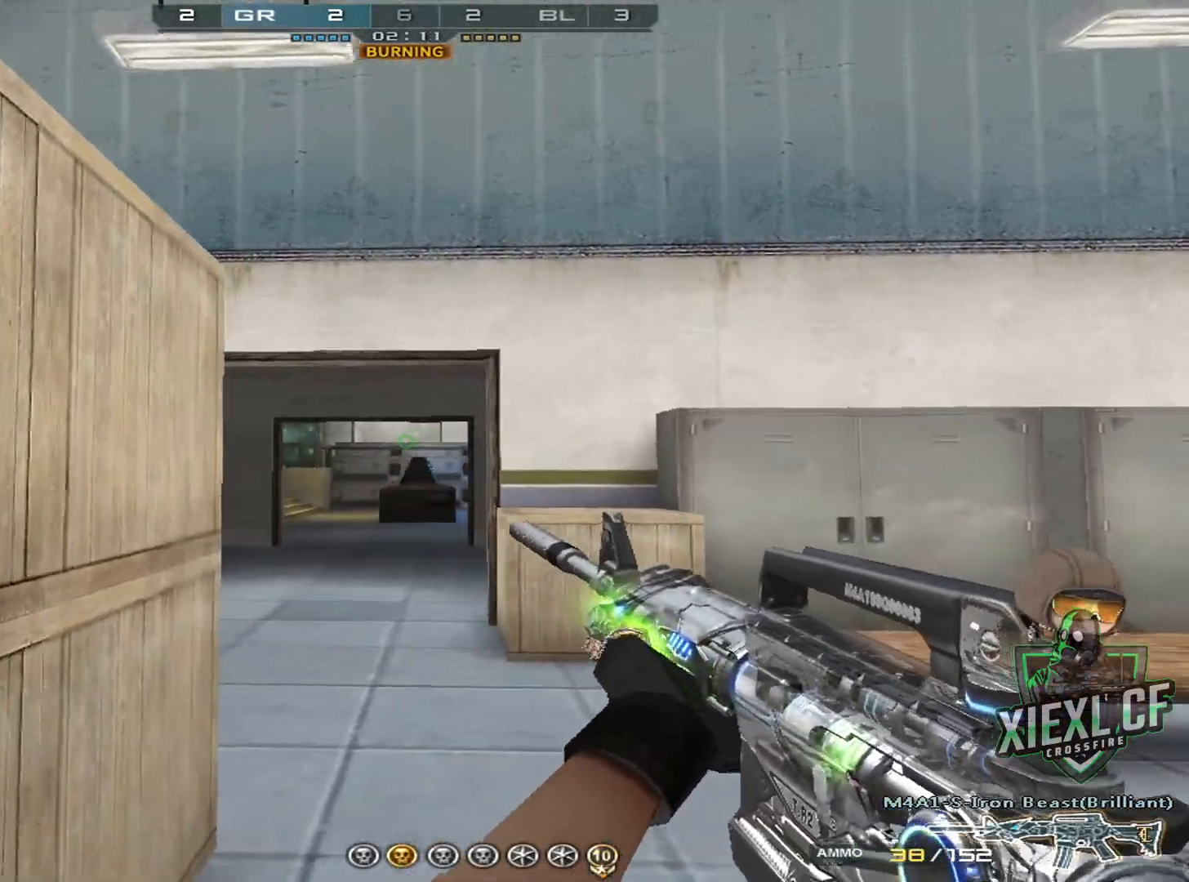
{"keys": ["d", "q", "w"], "mouse": [], "events": [[300, "w", "down"], [450, "q", "down"]]}
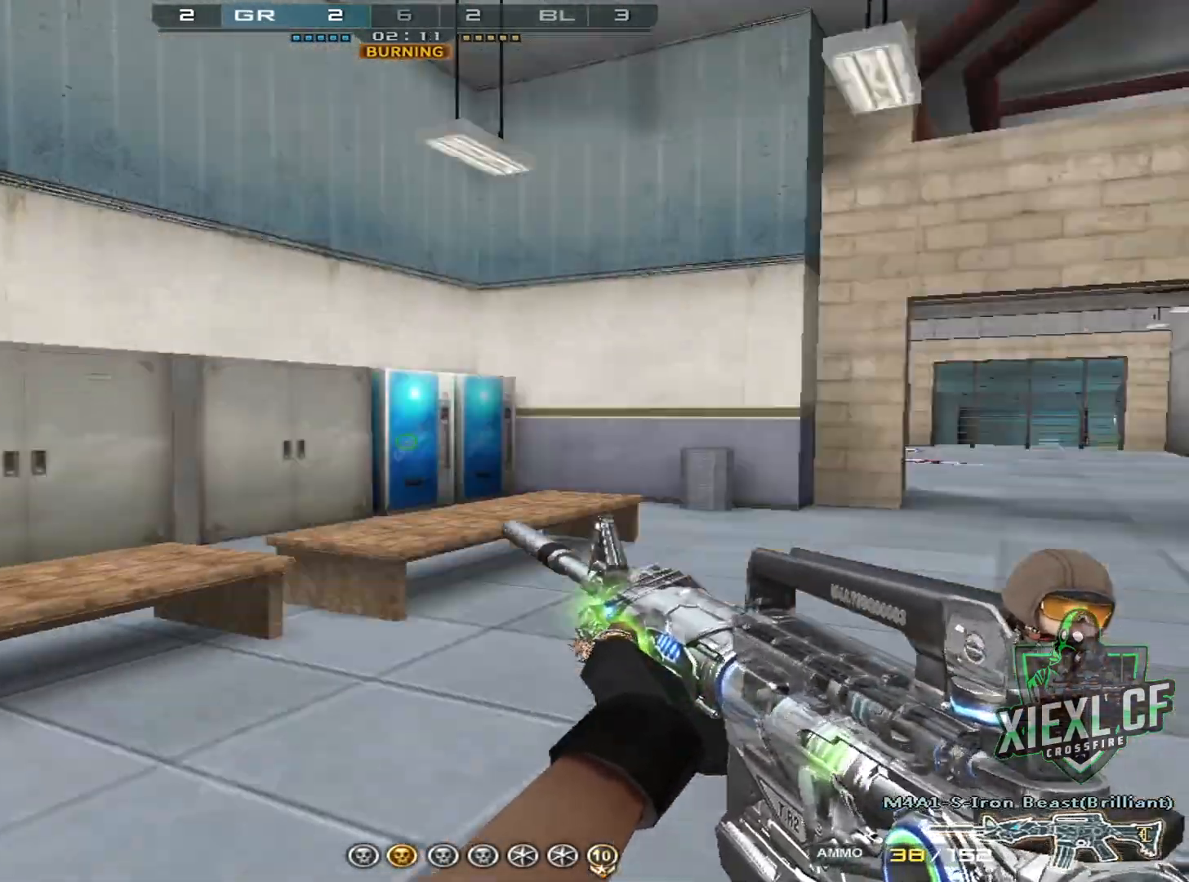
{"keys": ["w"], "mouse": [], "events": [[33, "q", "up"], [133, "d", "up"], [133, "q", "down"], [234, "q", "up"]]}
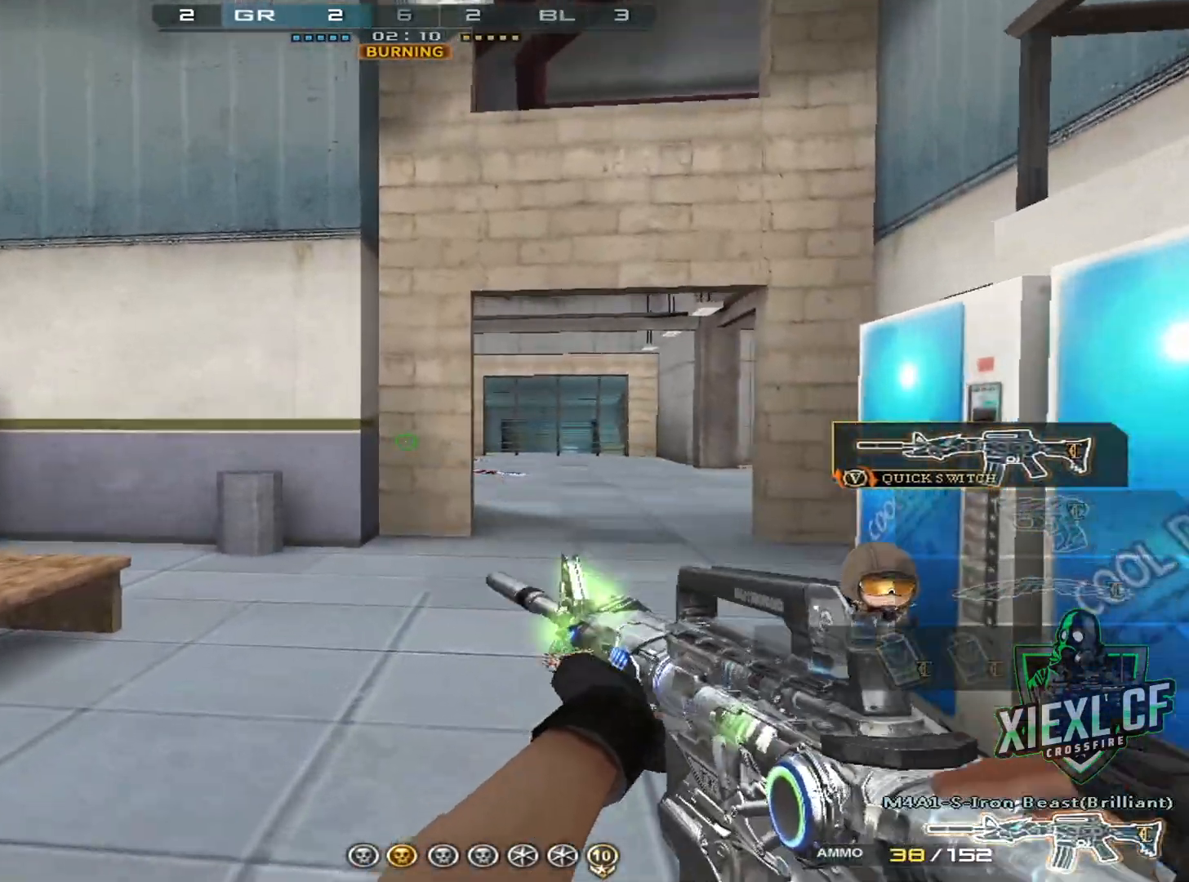
{"keys": ["2", "w"], "mouse": [], "events": [[150, "d", "down"], [333, "2", "down"], [483, "d", "up"]]}
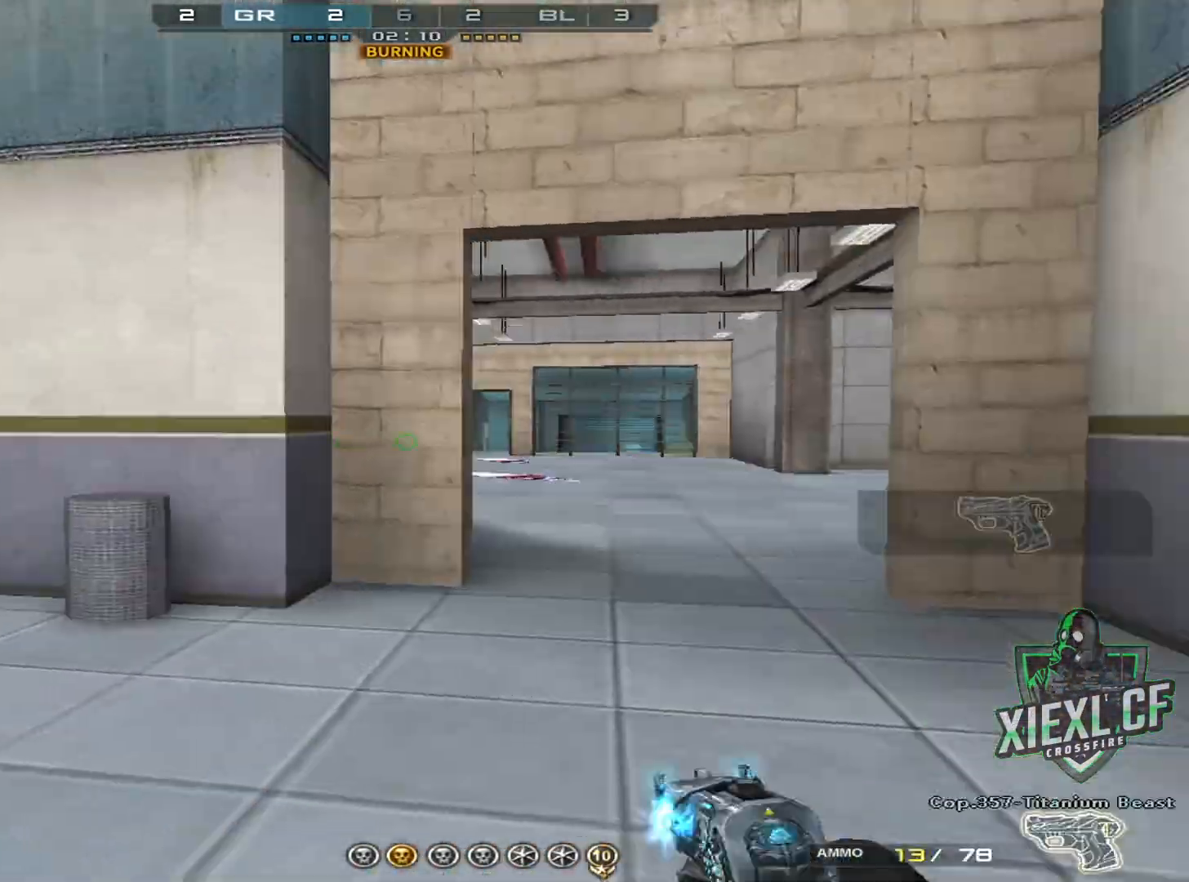
{"keys": ["1", "w"], "mouse": [], "events": [[17, "2", "up"], [67, "4", "down"], [217, "4", "up"], [267, "2", "down"], [400, "2", "up"], [450, "1", "down"]]}
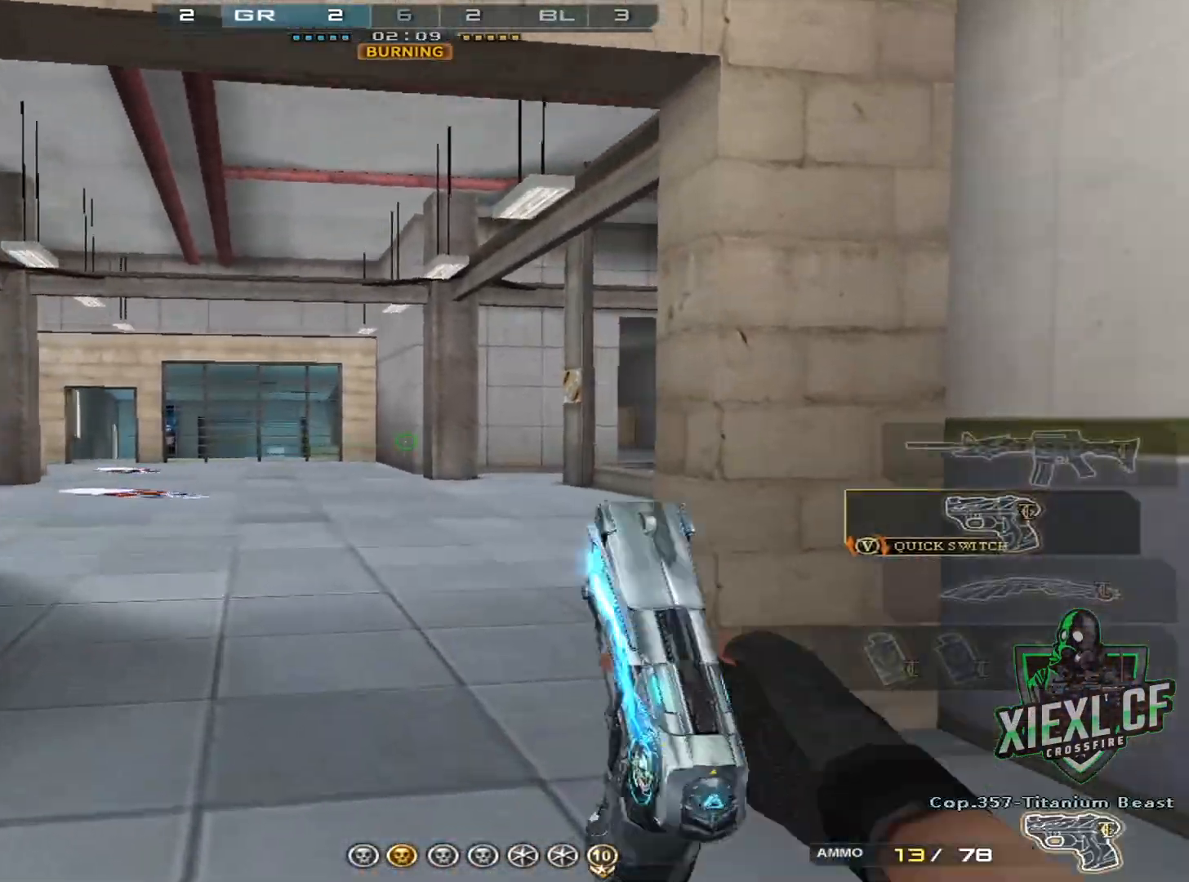
{"keys": ["d", "w"], "mouse": [], "events": [[33, "1", "up"], [133, "d", "down"]]}
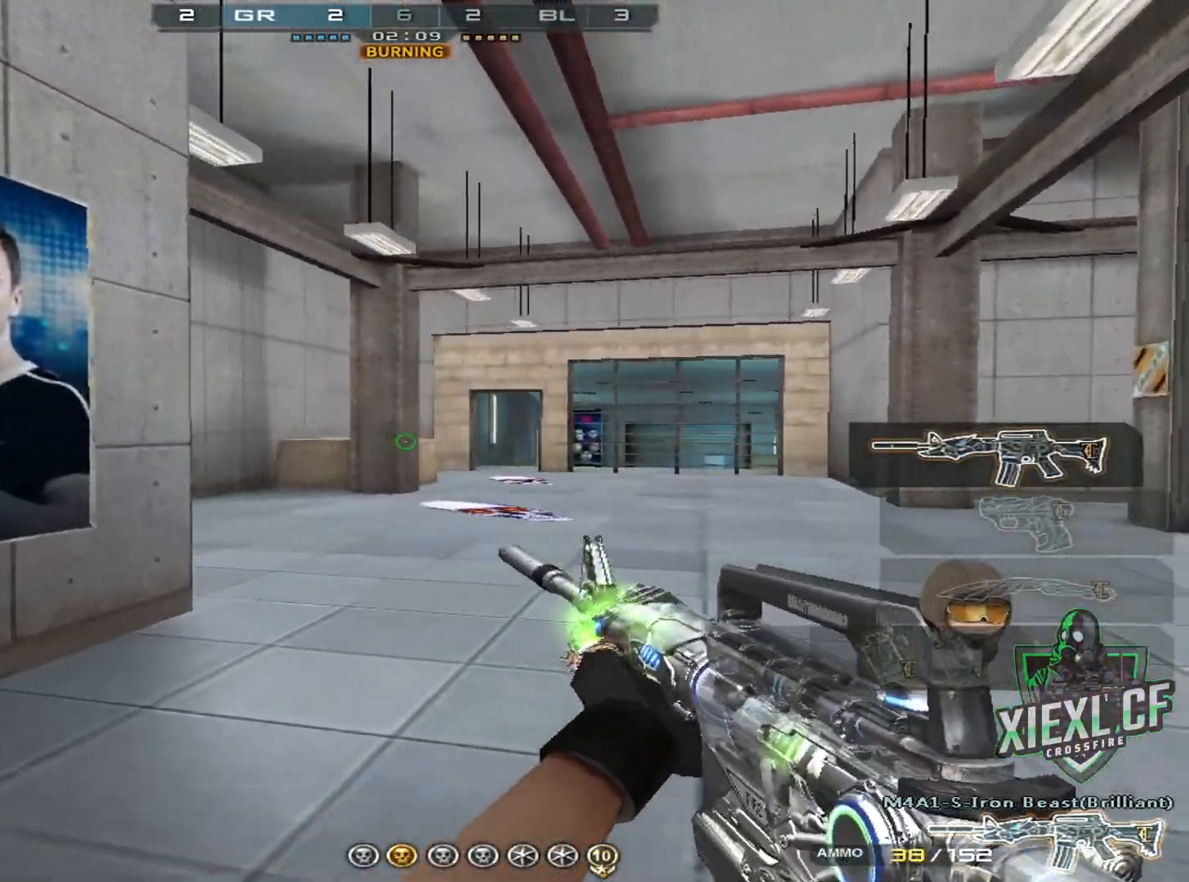
{"keys": ["d"], "mouse": [], "events": [[100, "w", "up"], [150, "w", "down"], [250, "w", "up"], [334, "s", "down"], [484, "s", "up"]]}
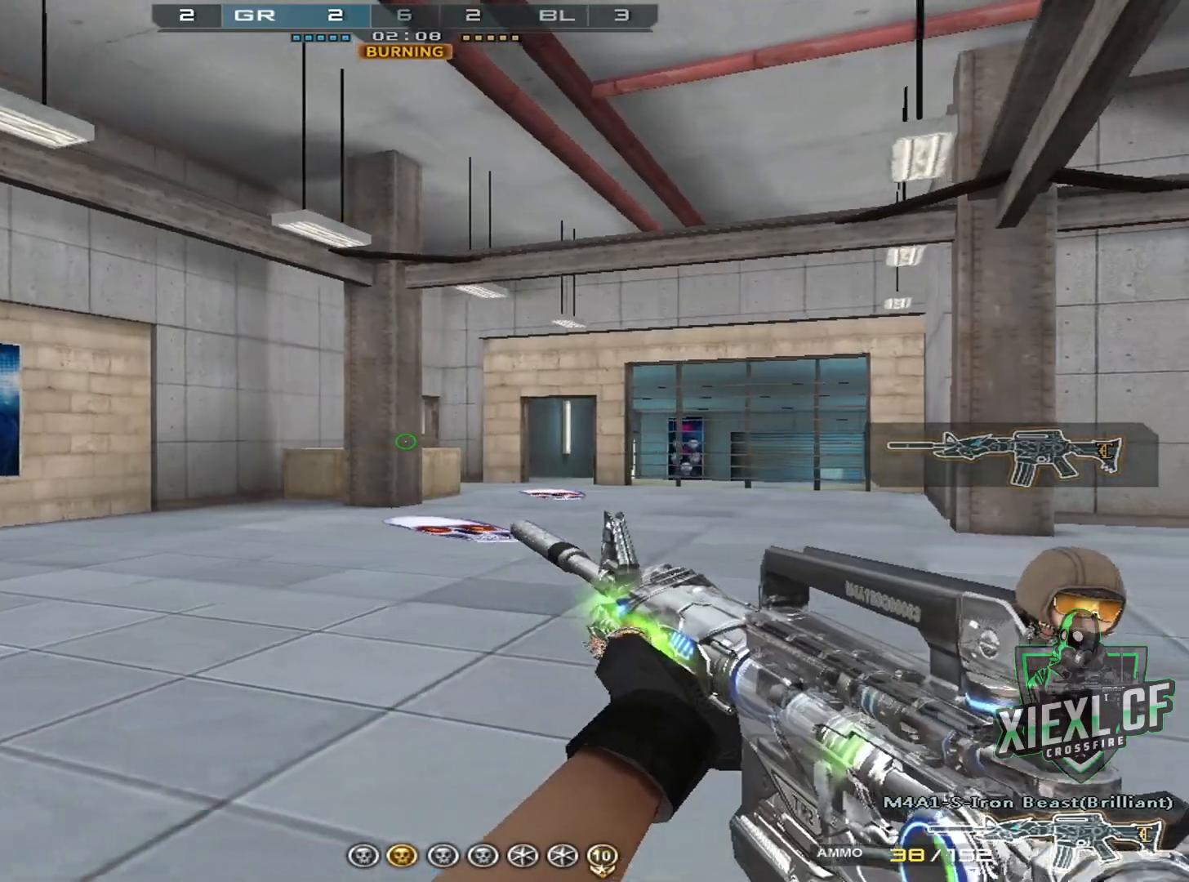
{"keys": ["a", "s"], "mouse": [], "events": [[66, "s", "down"], [266, "ctrl", "down"], [450, "a", "down"], [450, "ctrl", "up"], [450, "d", "up"]]}
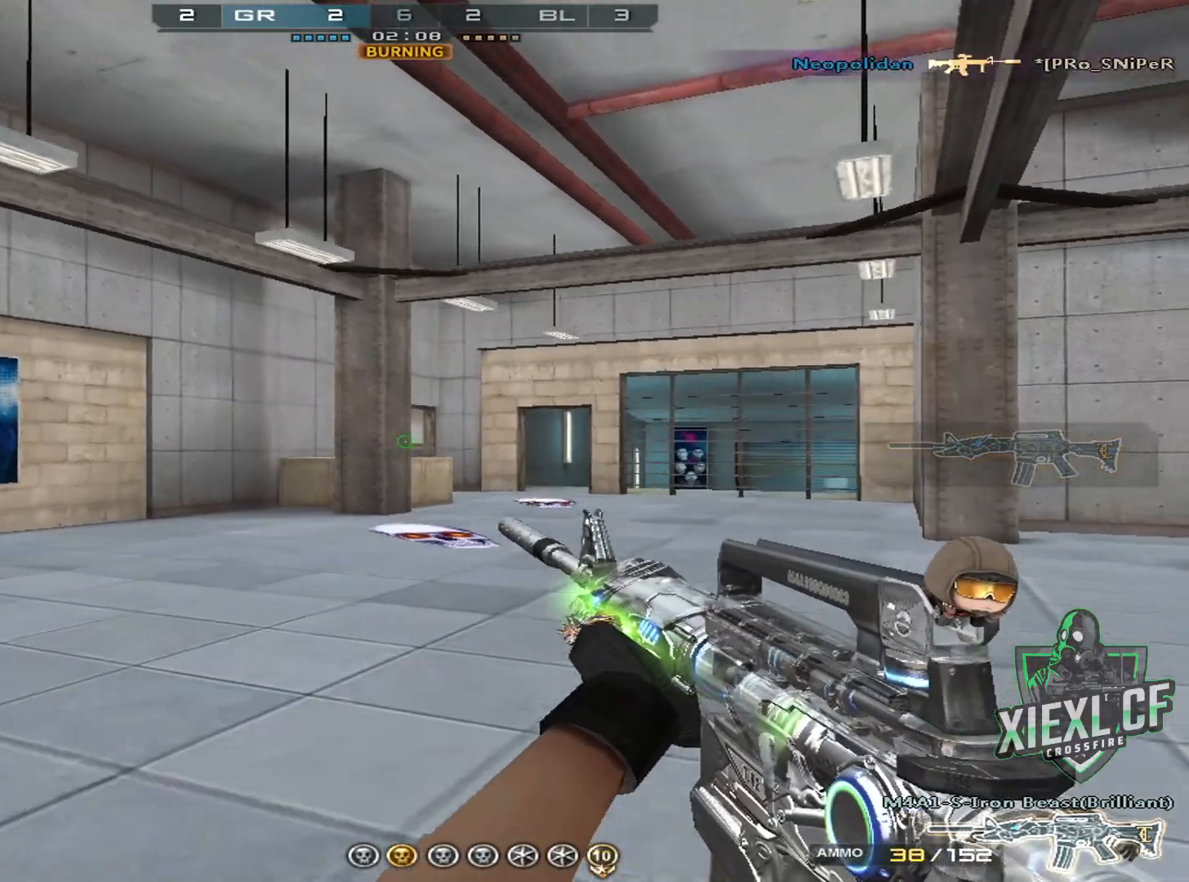
{"keys": ["d", "s"], "mouse": [], "events": [[133, "d", "down"], [133, "s", "up"], [184, "a", "up"], [267, "w", "down"], [367, "w", "up"], [467, "s", "down"]]}
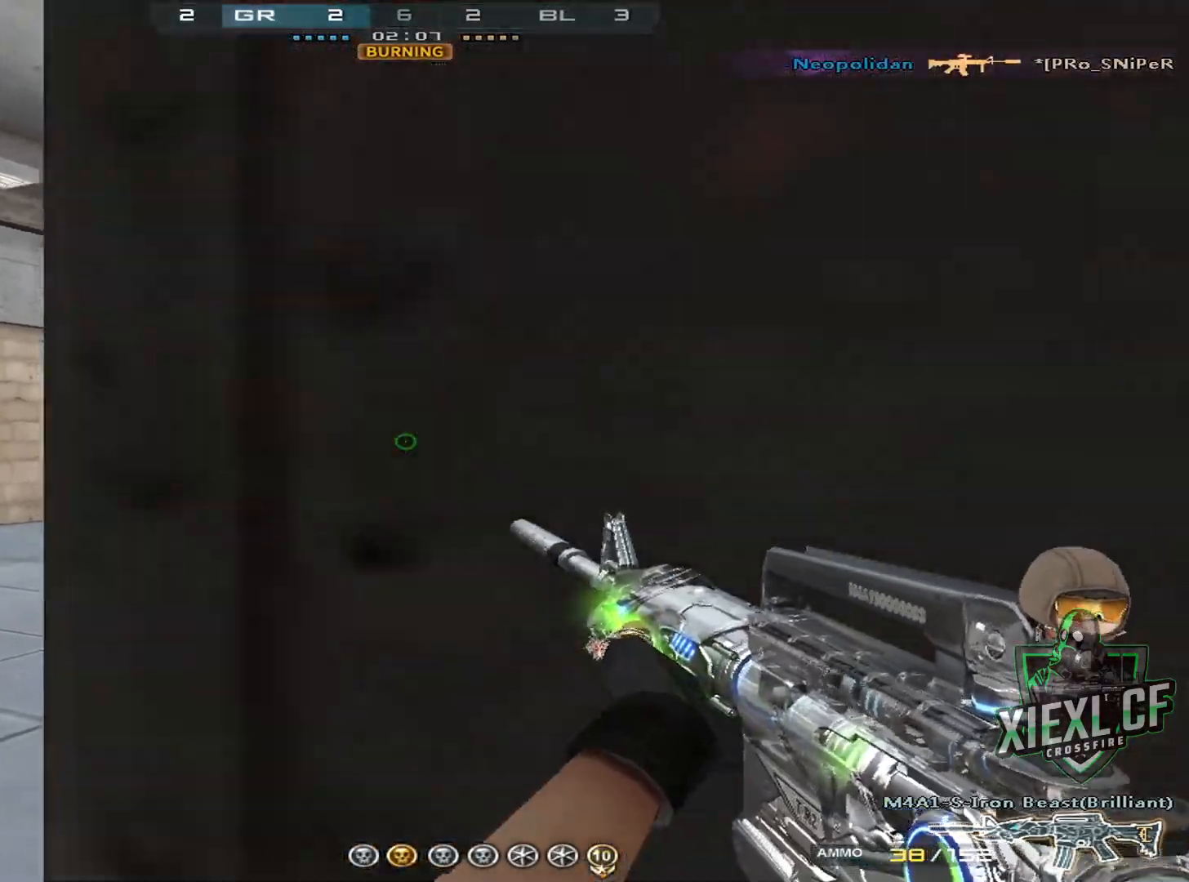
{"keys": ["d", "s"], "mouse": [], "events": [[200, "s", "up"], [283, "s", "down"], [333, "s", "up"], [433, "s", "down"]]}
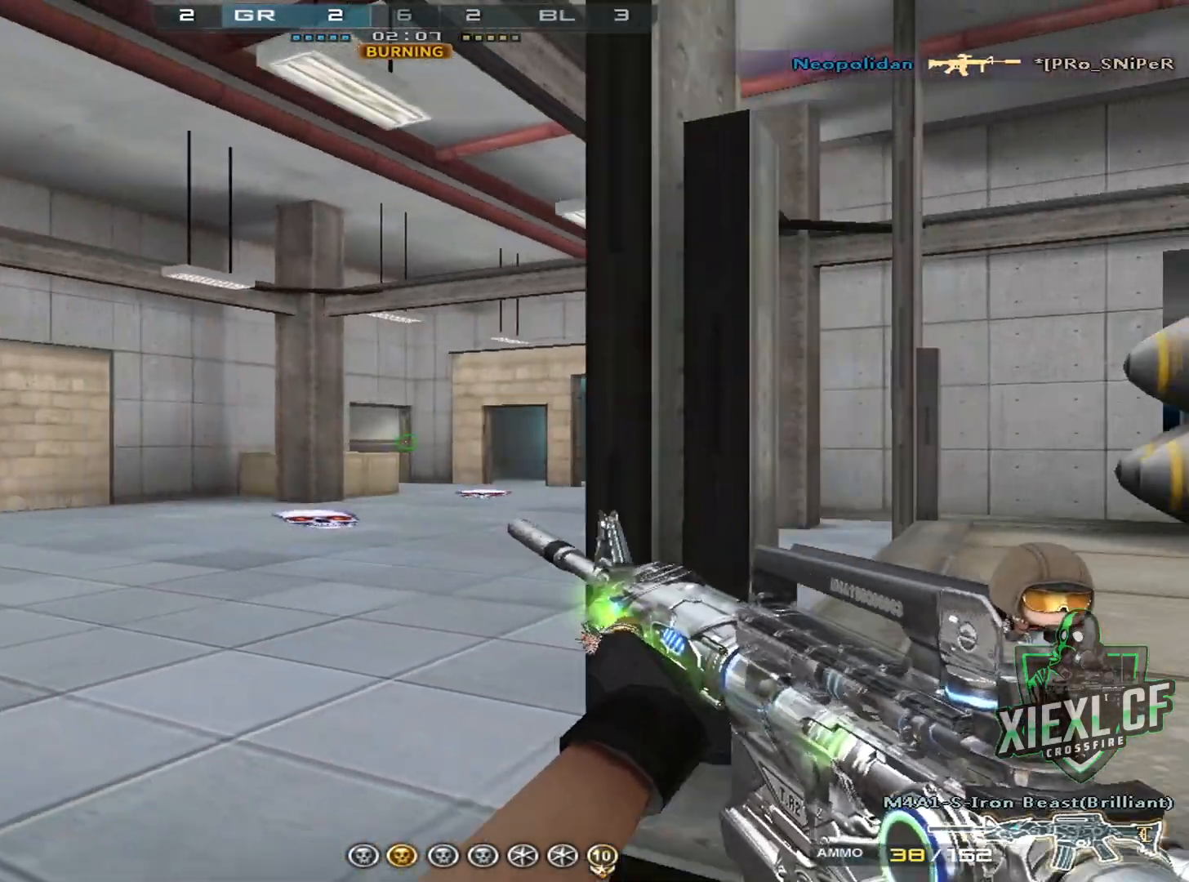
{"keys": ["ctrl", "d"], "mouse": [], "events": [[17, "s", "up"], [67, "s", "down"], [167, "s", "up"], [217, "s", "down"], [350, "ctrl", "down"], [350, "s", "up"]]}
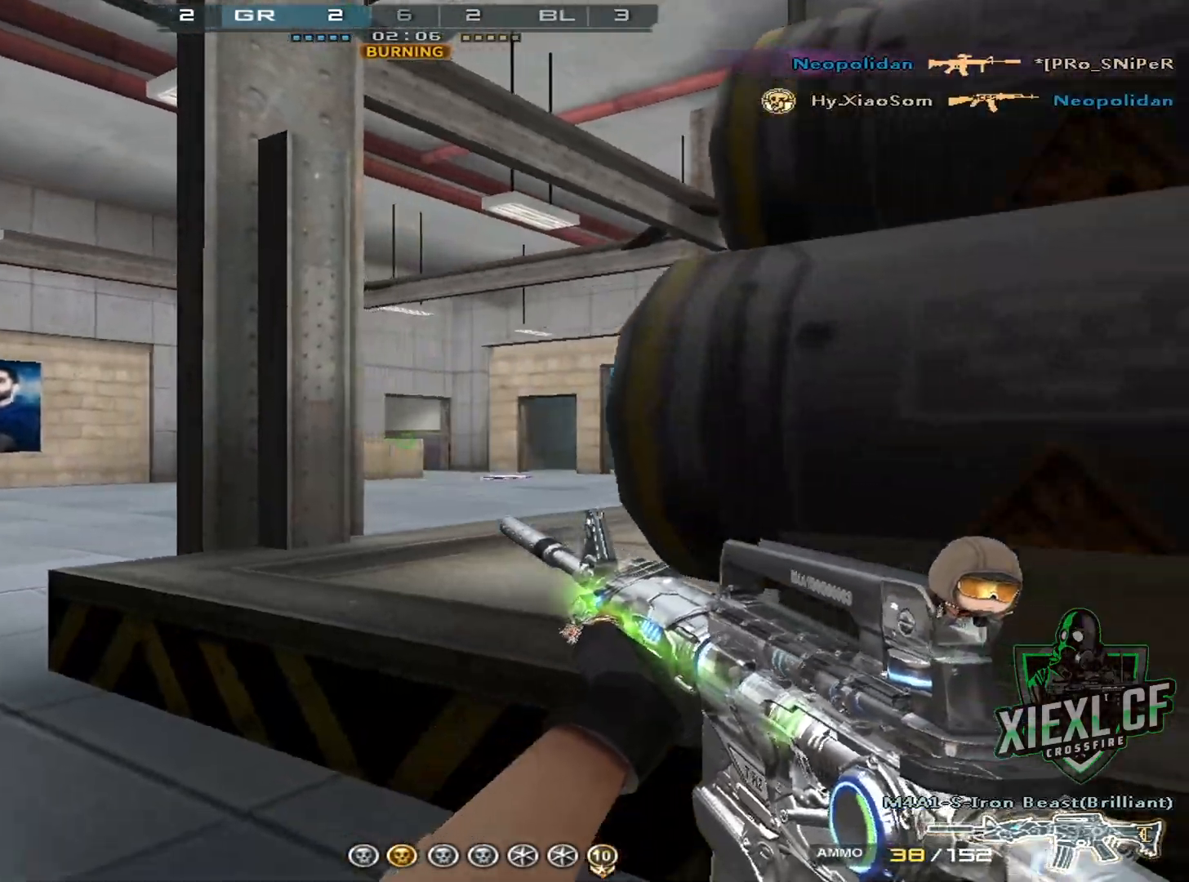
{"keys": ["ctrl", "d"], "mouse": [], "events": [[33, "ctrl", "up"], [183, "a", "down"], [183, "ctrl", "down"], [233, "d", "up"], [367, "ctrl", "up"], [467, "ctrl", "down"], [500, "a", "up"], [500, "d", "down"]]}
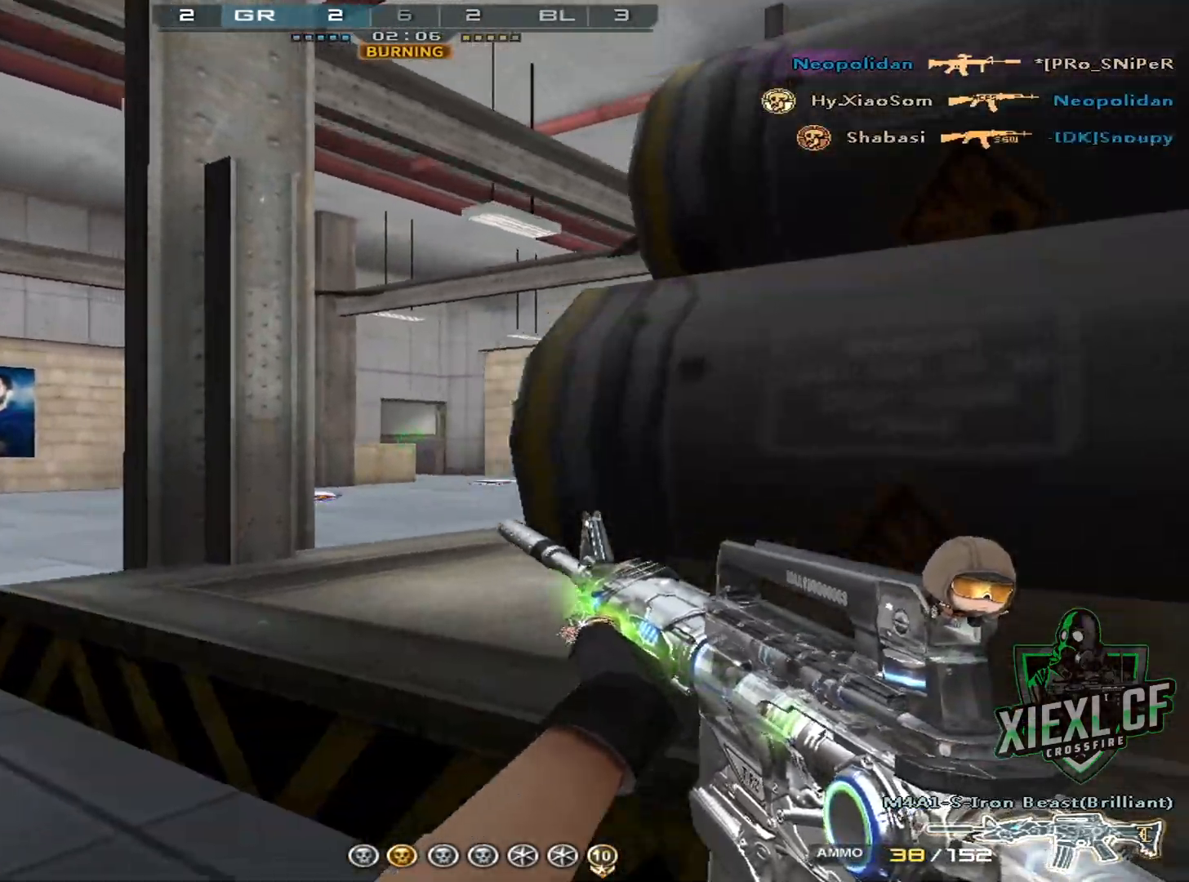
{"keys": ["a"], "mouse": [], "events": [[100, "ctrl", "up"], [284, "a", "down"], [334, "d", "up"]]}
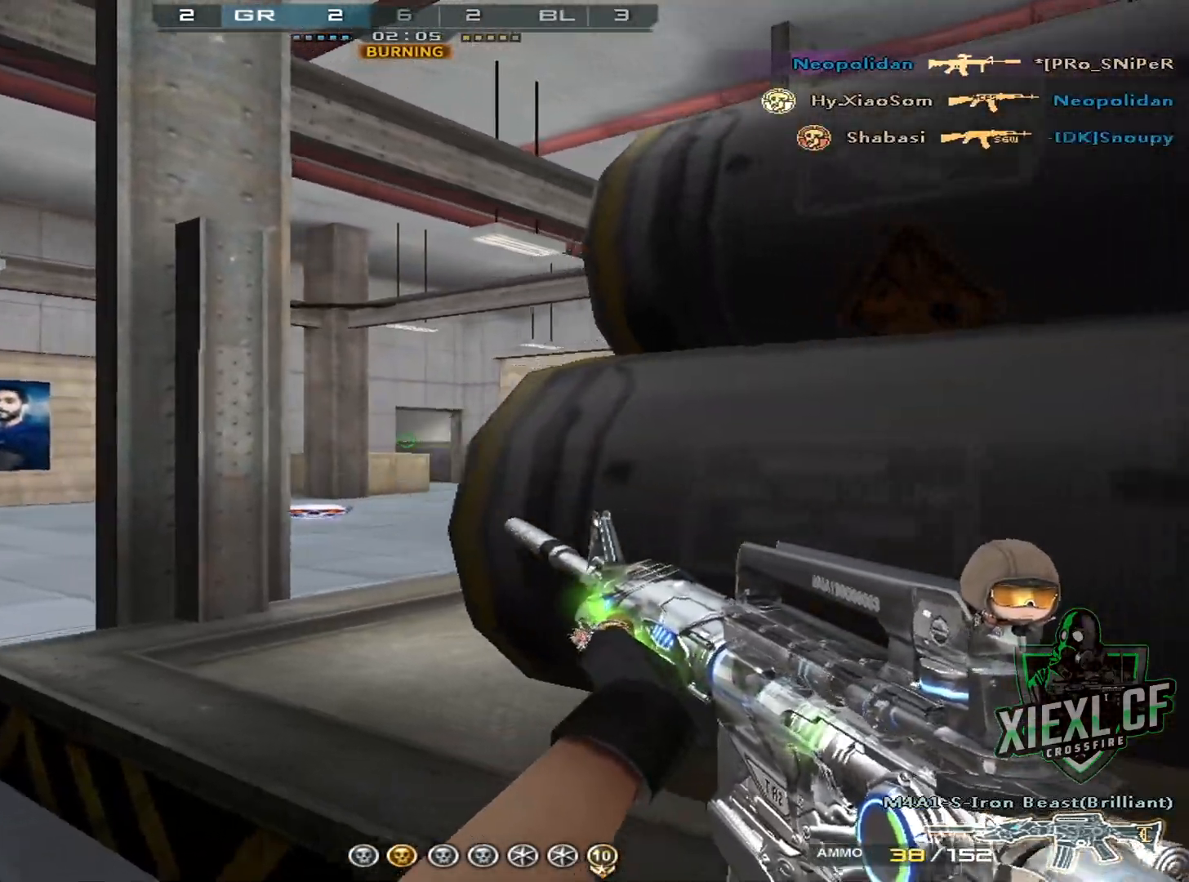
{"keys": ["ctrl", "d"], "mouse": [], "events": [[16, "a", "up"], [16, "d", "down"], [216, "q", "down"], [266, "q", "up"], [350, "q", "down"], [383, "ctrl", "down"], [450, "q", "up"]]}
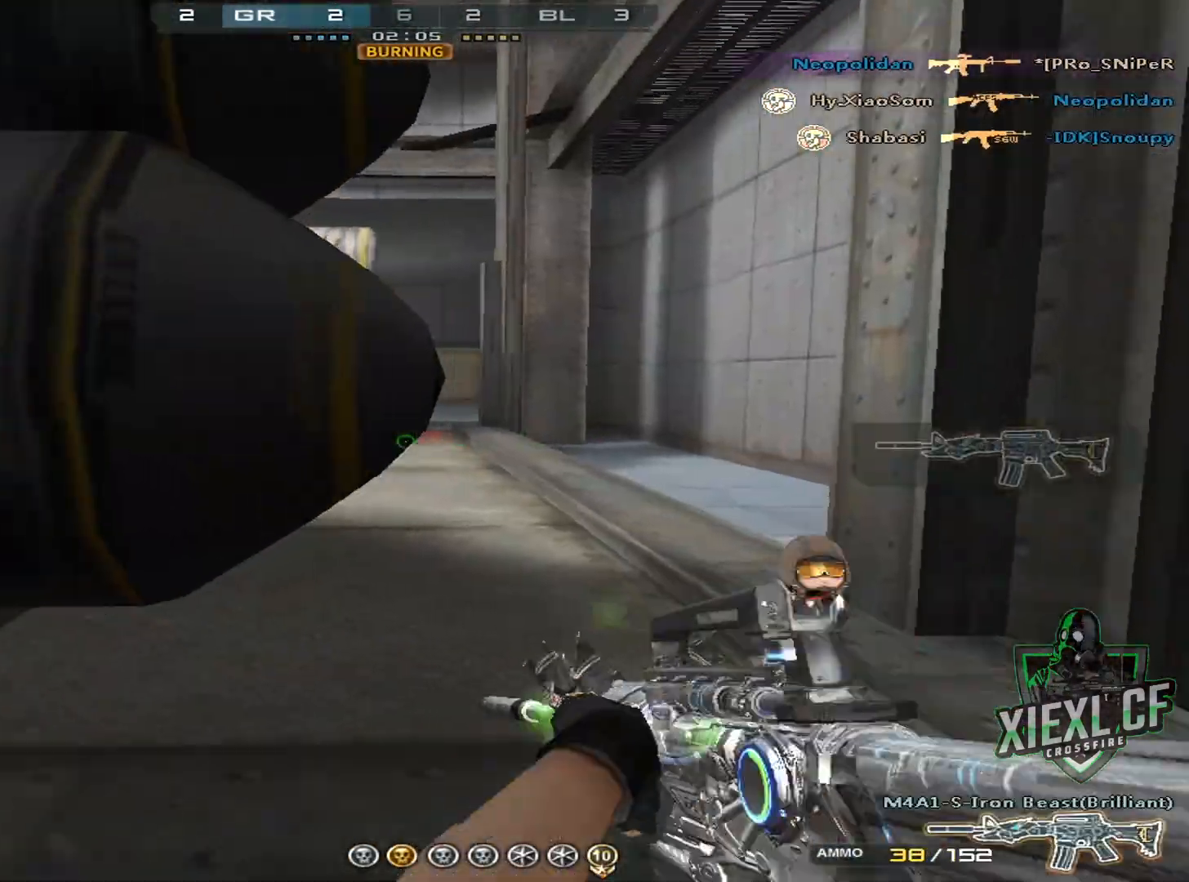
{"keys": ["w"], "mouse": [], "events": [[133, "ctrl", "up"], [184, "w", "down"], [467, "d", "up"]]}